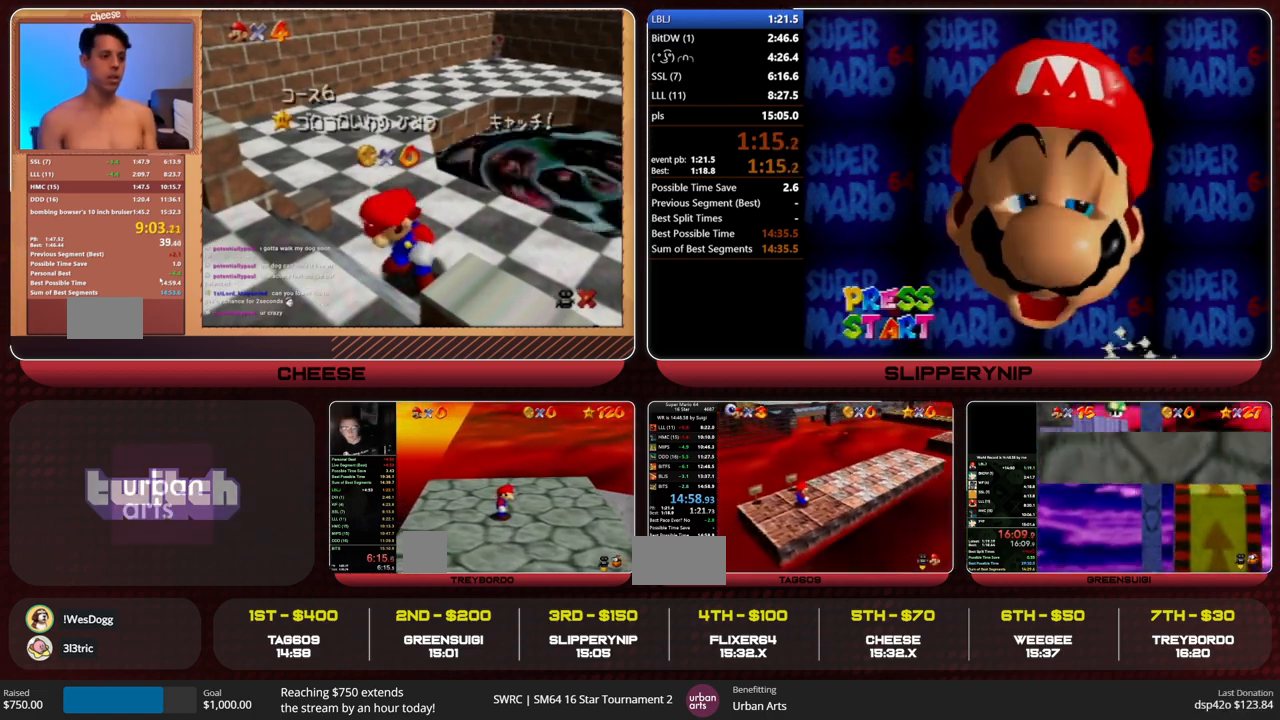
Gameplay with a controller (Nintendo layout); each line is a JSON object with the inputs held at the frame after it. "events" lists button and stick changes between this image and that frame as [ms after this image, input, new state], when the widget could be followed in between. Not read: L1 L3 R3.
{"buttons": ["Z"], "left_stick": "up", "events": [[333, "Z", "down"], [433, "A", "down"], [500, "A", "up"]]}
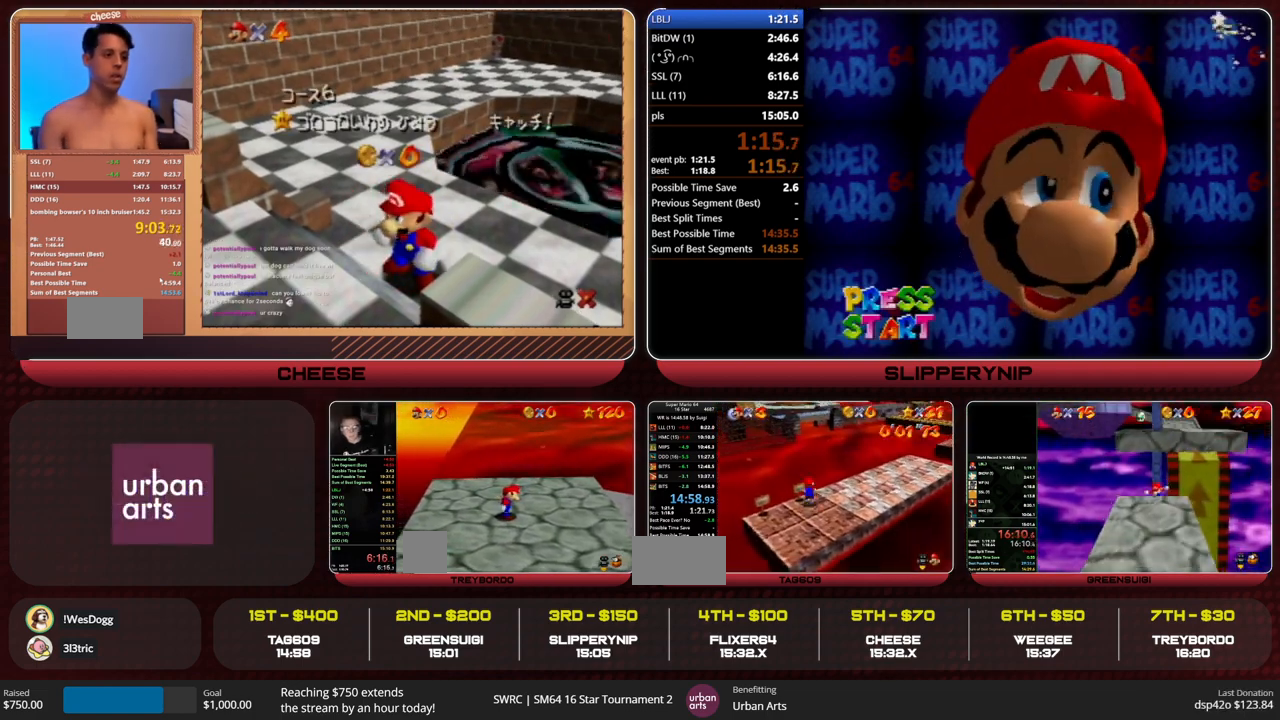
{"buttons": [], "left_stick": "up", "events": [[67, "Z", "up"]]}
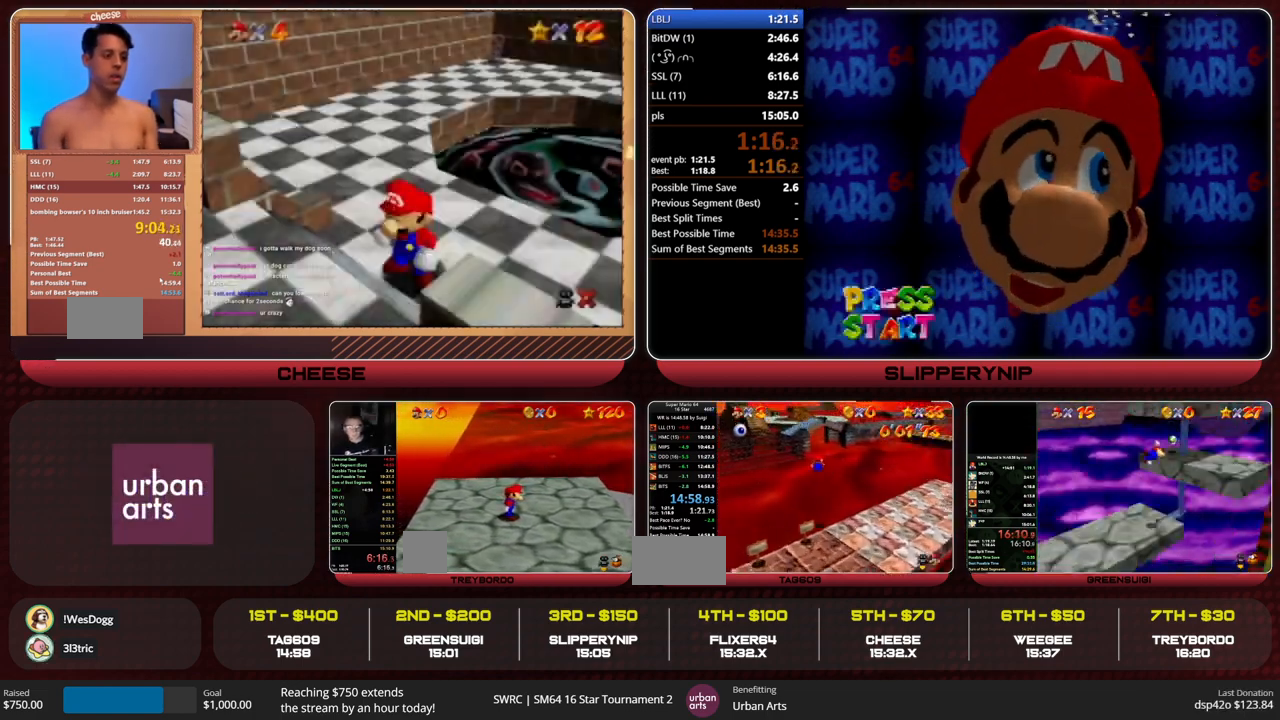
{"buttons": [], "left_stick": "up", "events": [[333, "C_RIGHT", "down"], [467, "C_RIGHT", "up"]]}
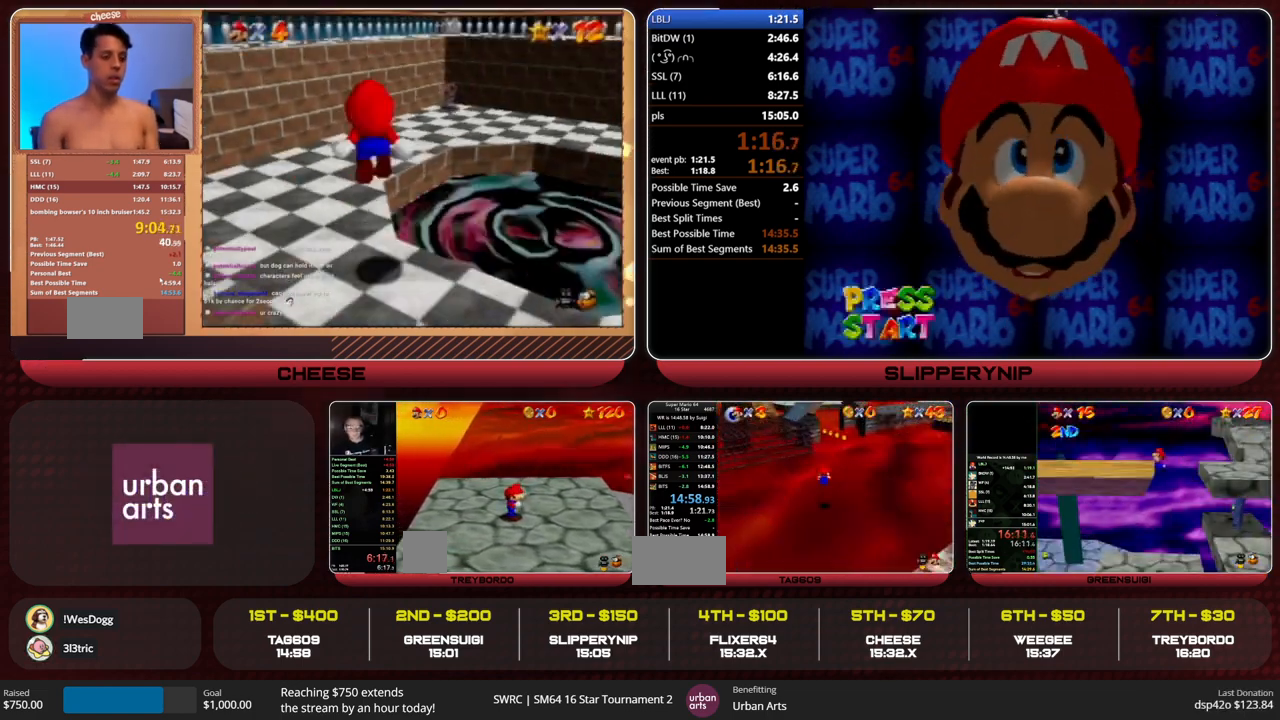
{"buttons": [], "left_stick": "up-right", "events": [[133, "left_stick", "up-right"]]}
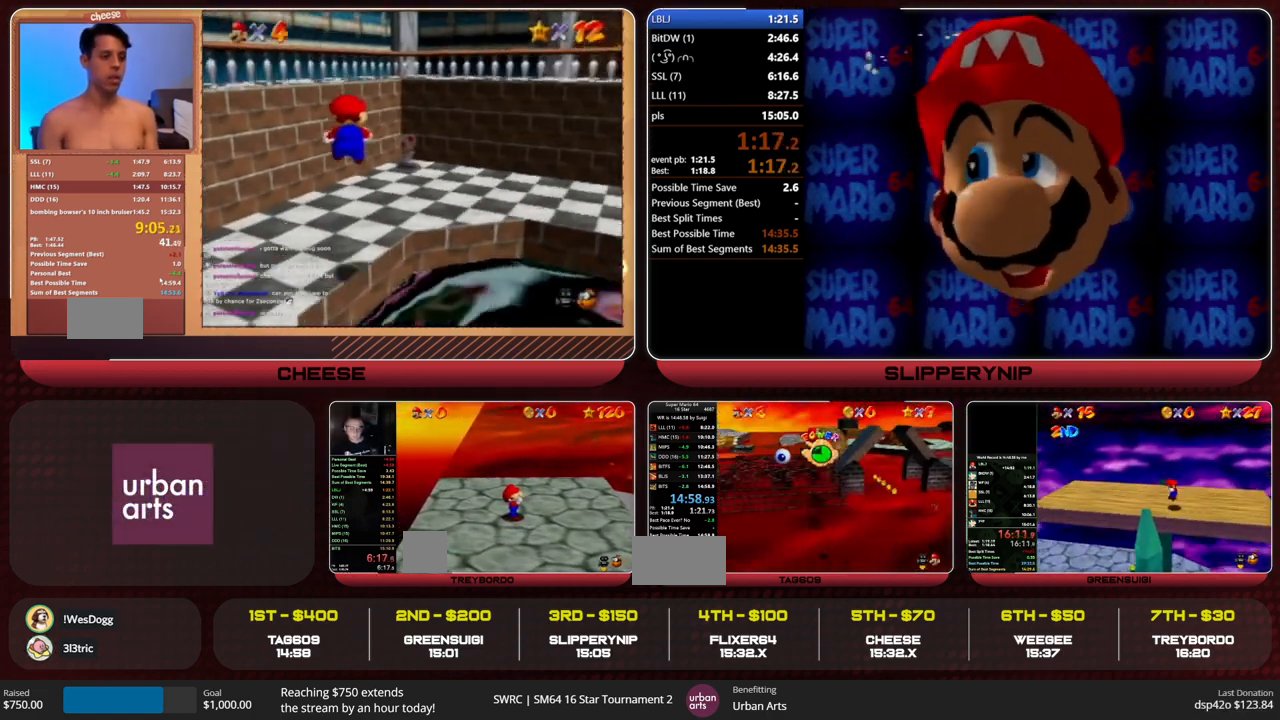
{"buttons": [], "left_stick": "up-right", "events": []}
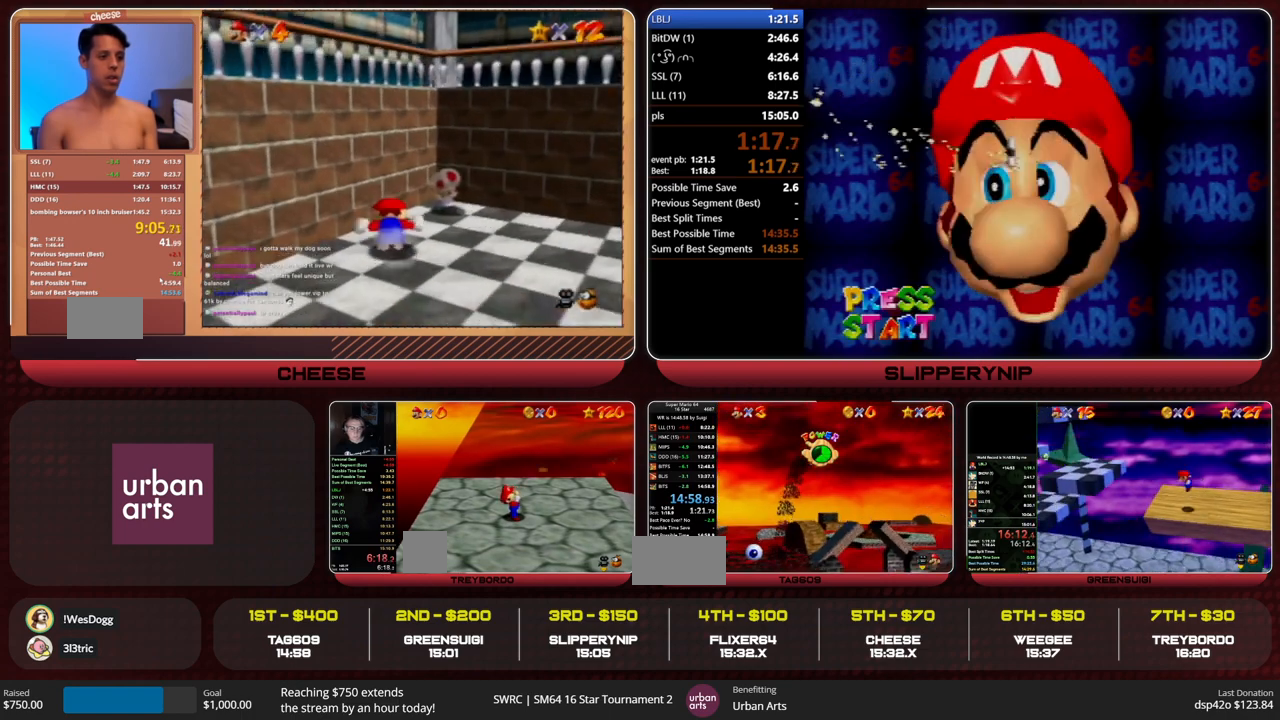
{"buttons": [], "left_stick": "up", "events": [[200, "left_stick", "up"]]}
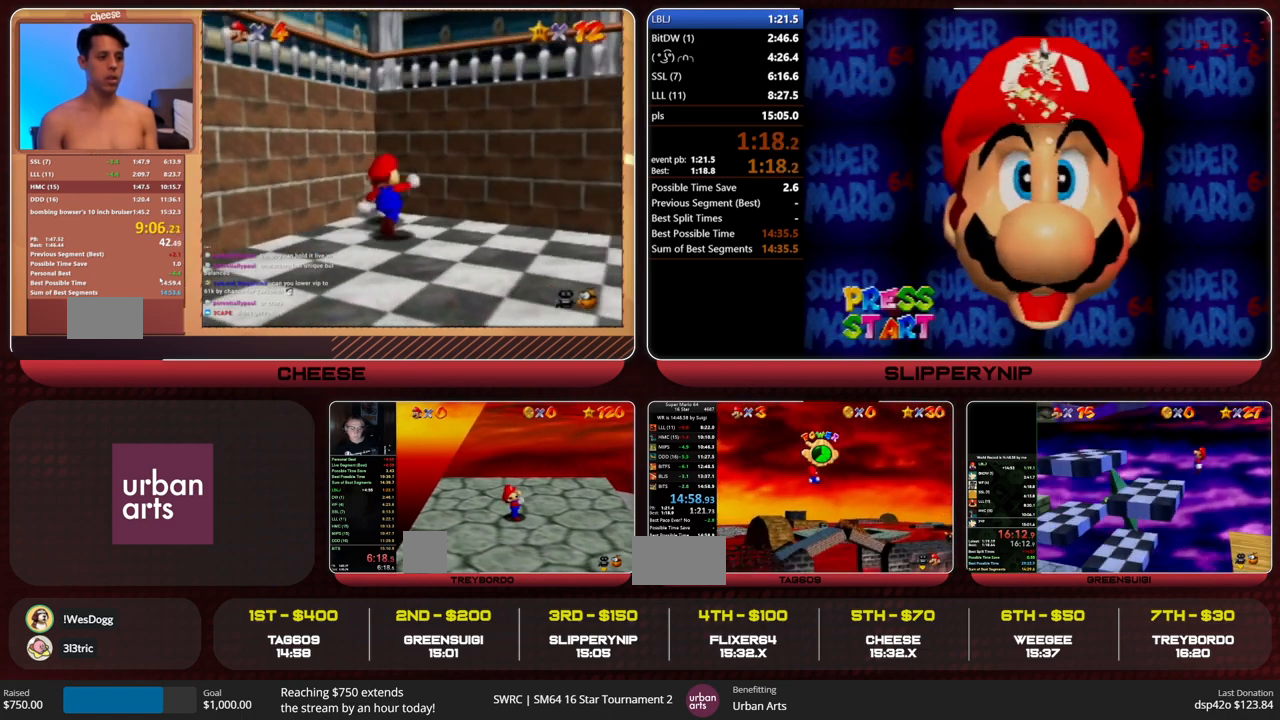
{"buttons": [], "left_stick": "up-left", "events": [[267, "left_stick", "up-left"]]}
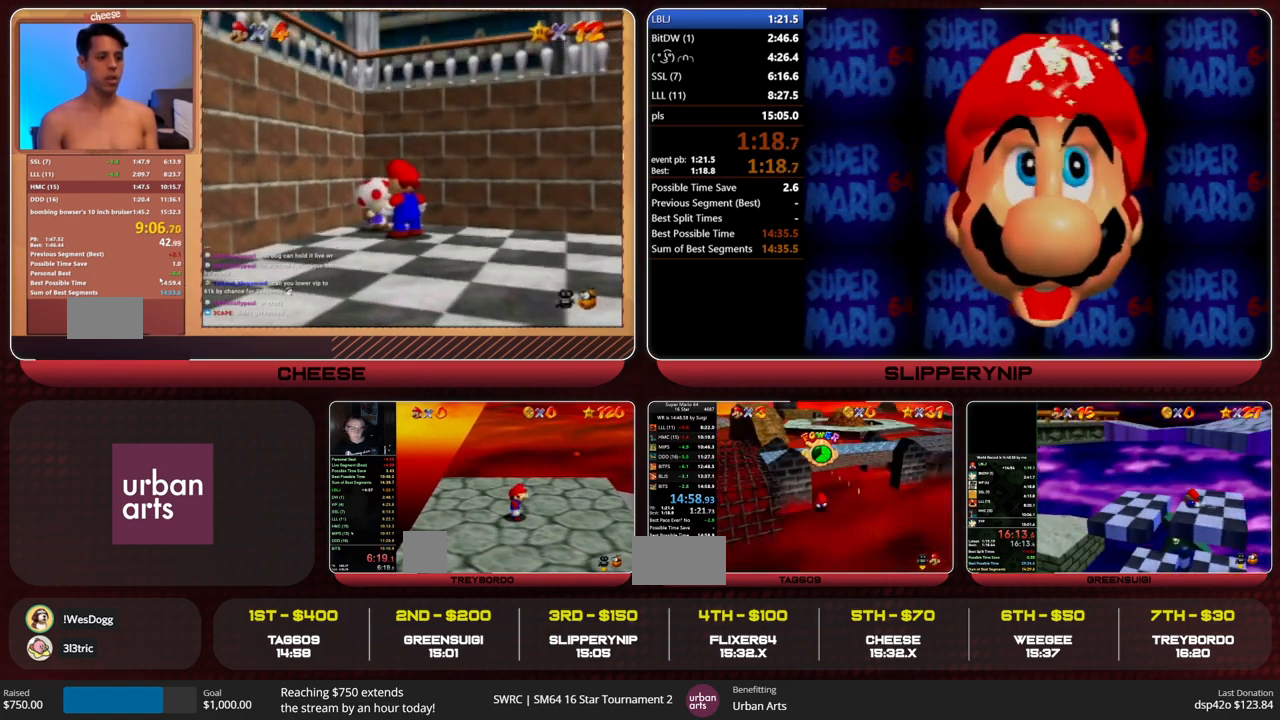
{"buttons": [], "left_stick": "up", "events": [[200, "left_stick", "up"]]}
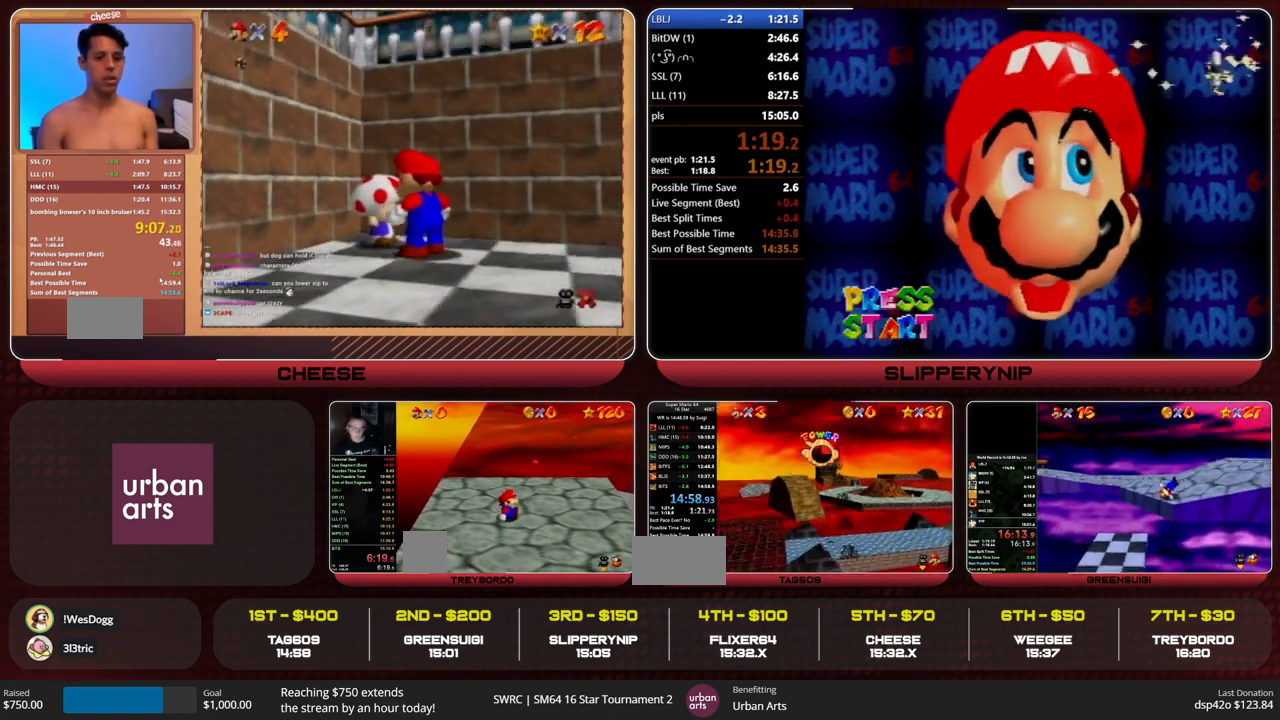
{"buttons": [], "left_stick": "center", "events": [[133, "left_stick", "center"]]}
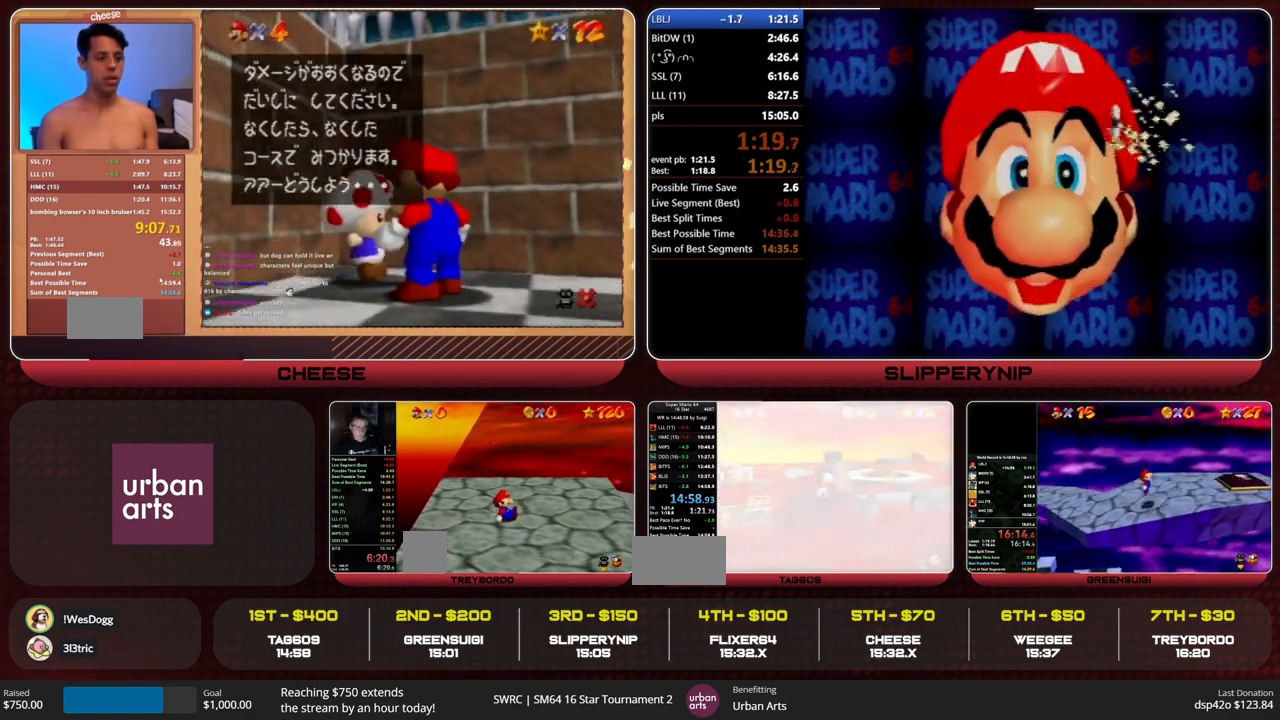
{"buttons": [], "left_stick": "center", "events": [[67, "C_DOWN", "down"], [67, "R1", "down"], [200, "C_DOWN", "up"], [200, "R1", "up"]]}
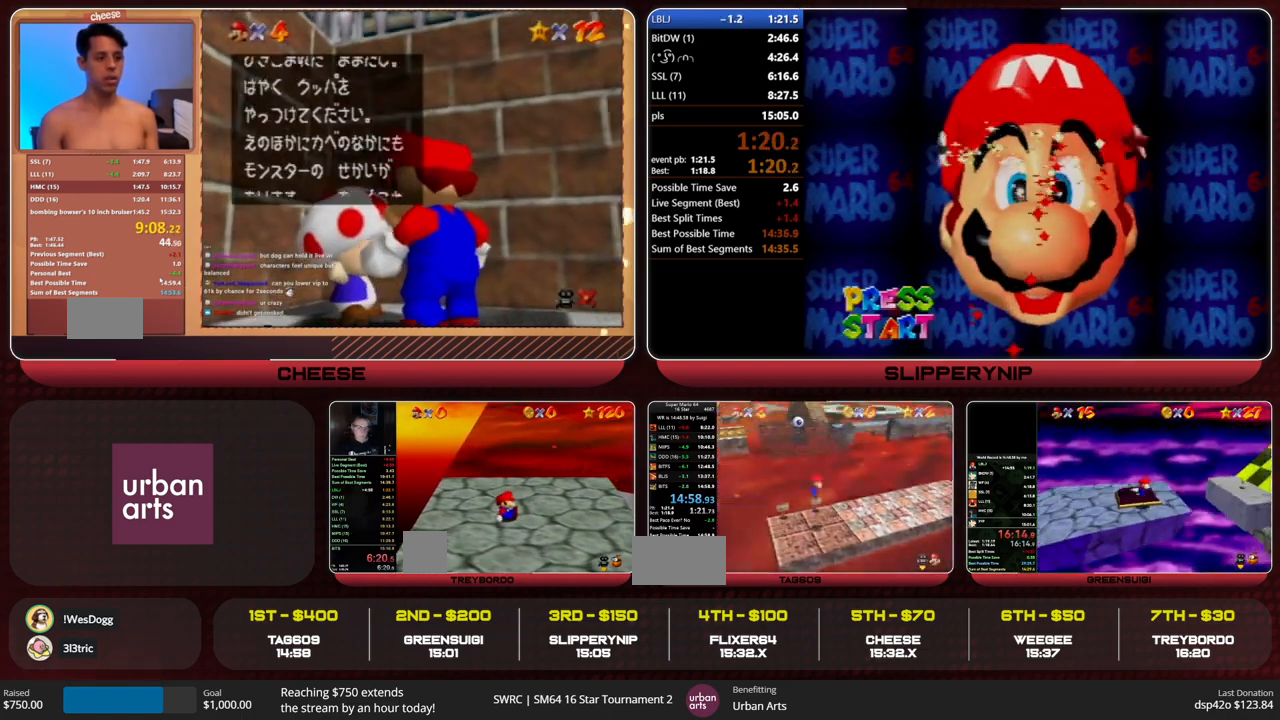
{"buttons": [], "left_stick": "up", "events": [[433, "left_stick", "up"]]}
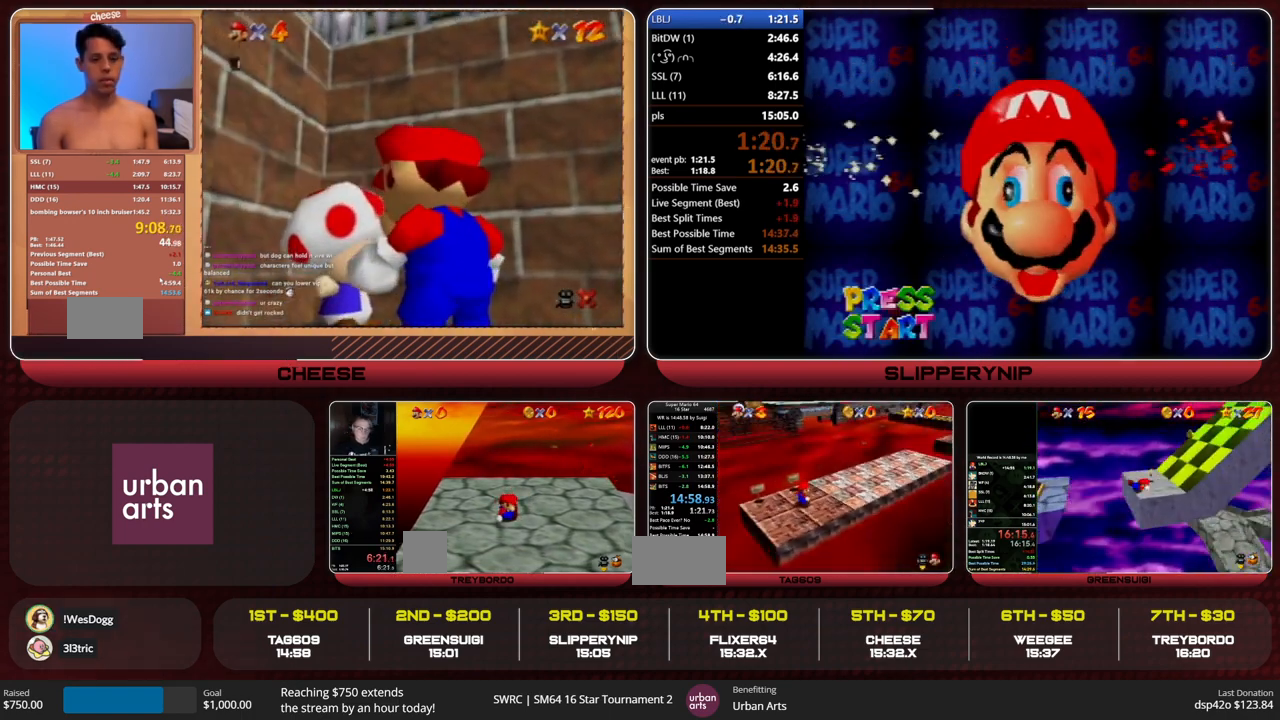
{"buttons": ["A", "Z"], "left_stick": "up", "events": [[467, "Z", "down"], [500, "A", "down"]]}
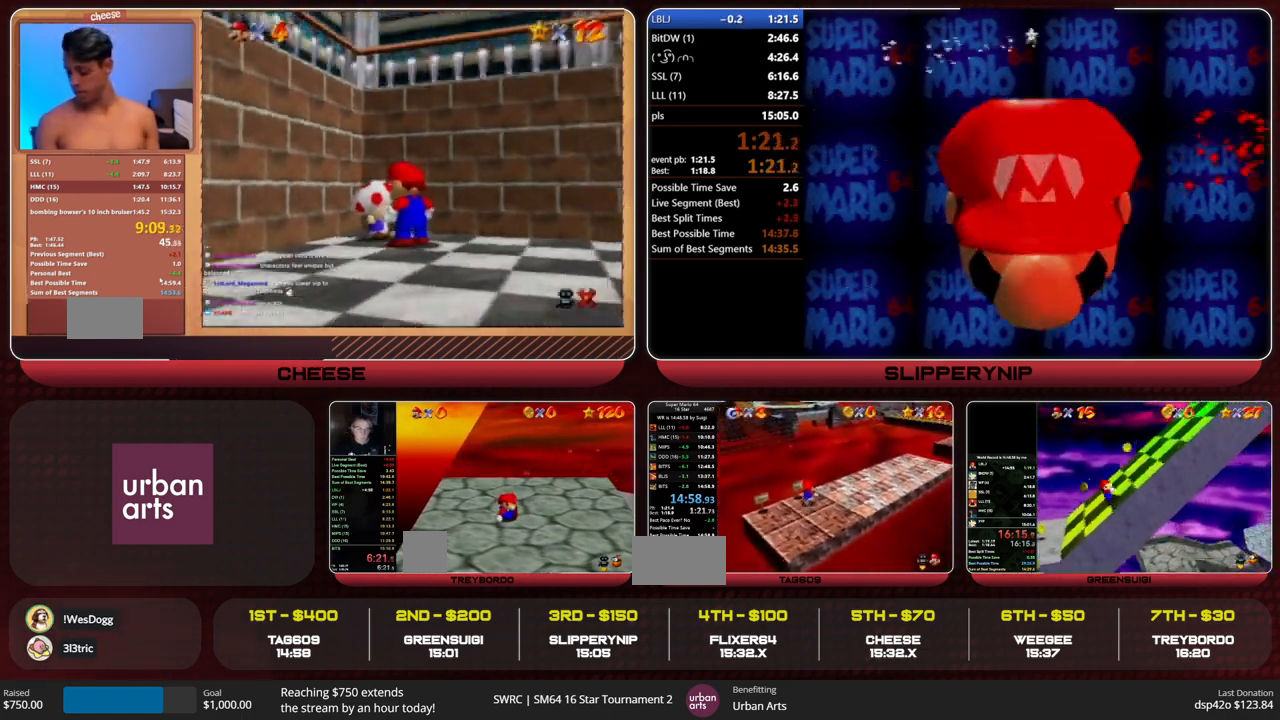
{"buttons": [], "left_stick": "up", "events": [[100, "A", "up"], [167, "Z", "up"]]}
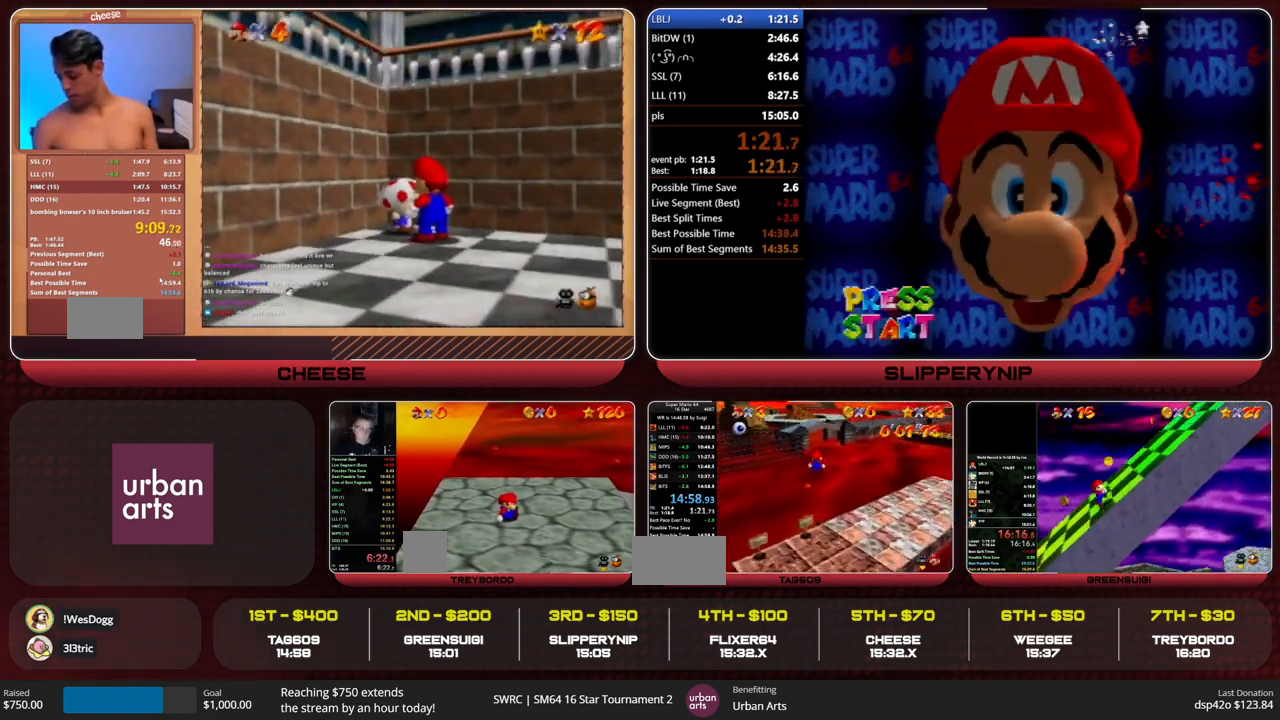
{"buttons": ["C_RIGHT"], "left_stick": "up", "events": [[467, "C_RIGHT", "down"]]}
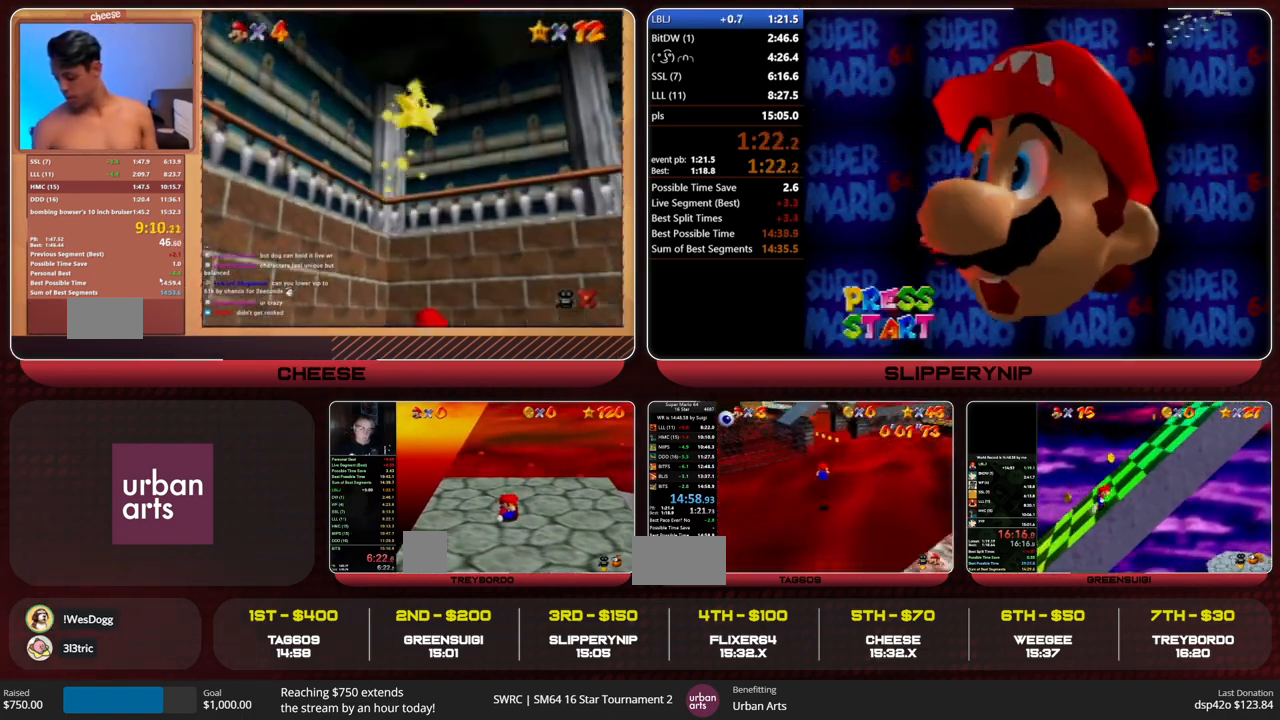
{"buttons": [], "left_stick": "up-right", "events": [[33, "C_RIGHT", "up"], [367, "left_stick", "up-right"]]}
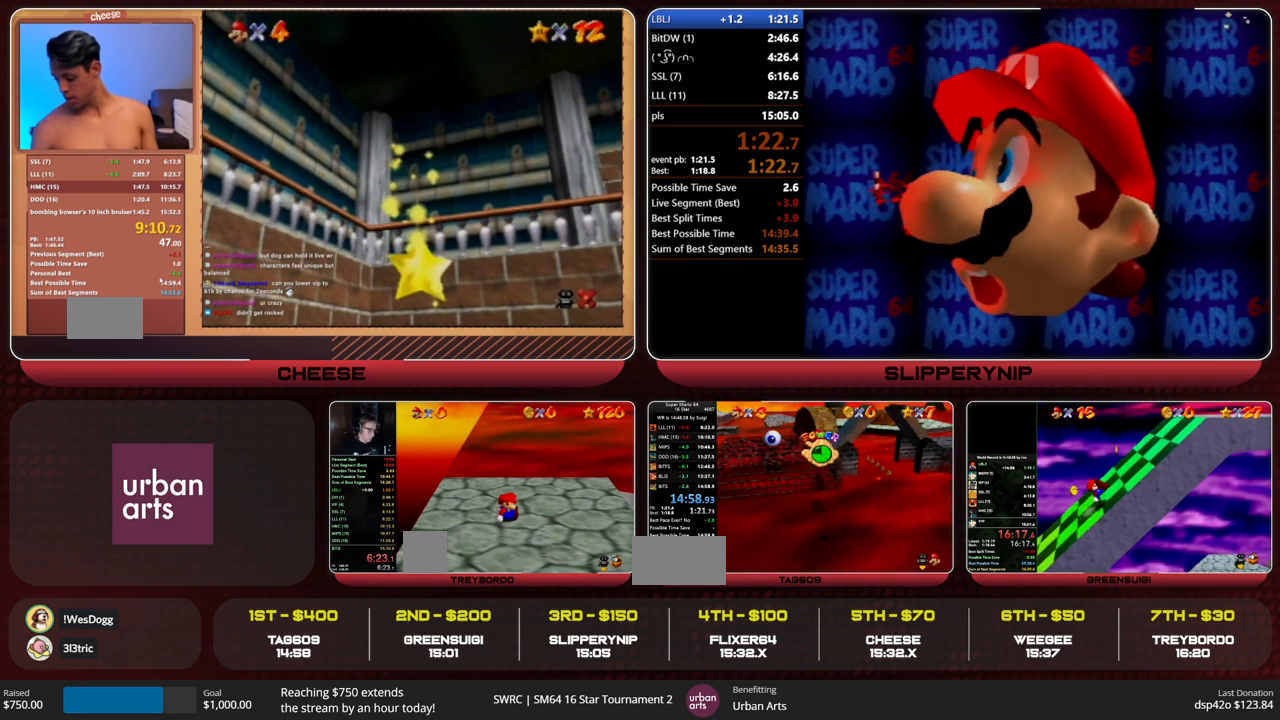
{"buttons": [], "left_stick": "up-right", "events": []}
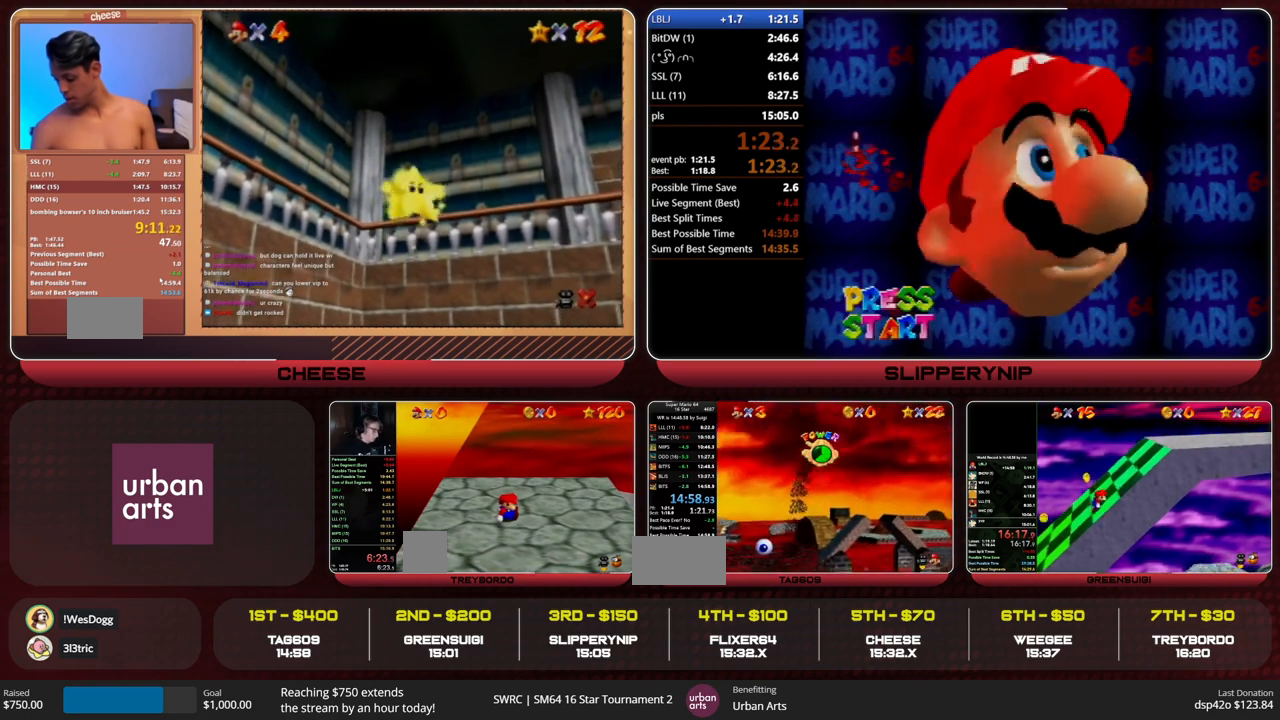
{"buttons": [], "left_stick": "up", "events": [[400, "left_stick", "up"]]}
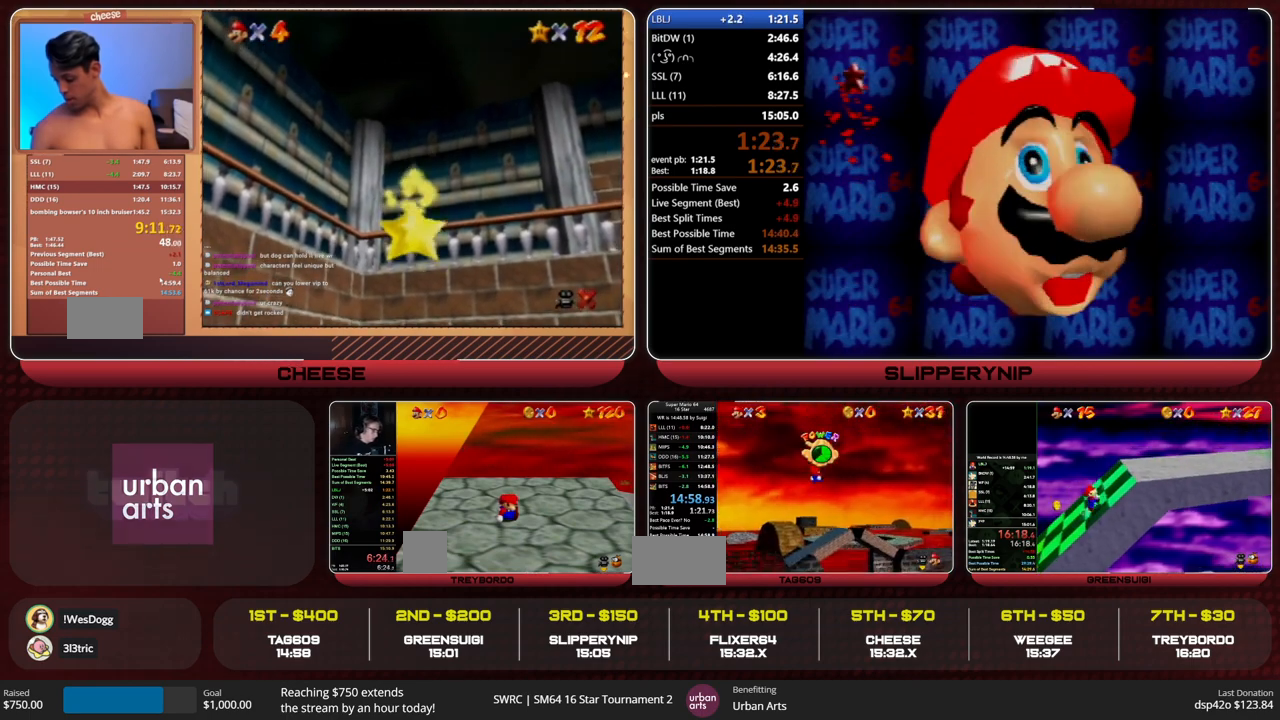
{"buttons": [], "left_stick": "up-left", "events": [[400, "left_stick", "up-left"]]}
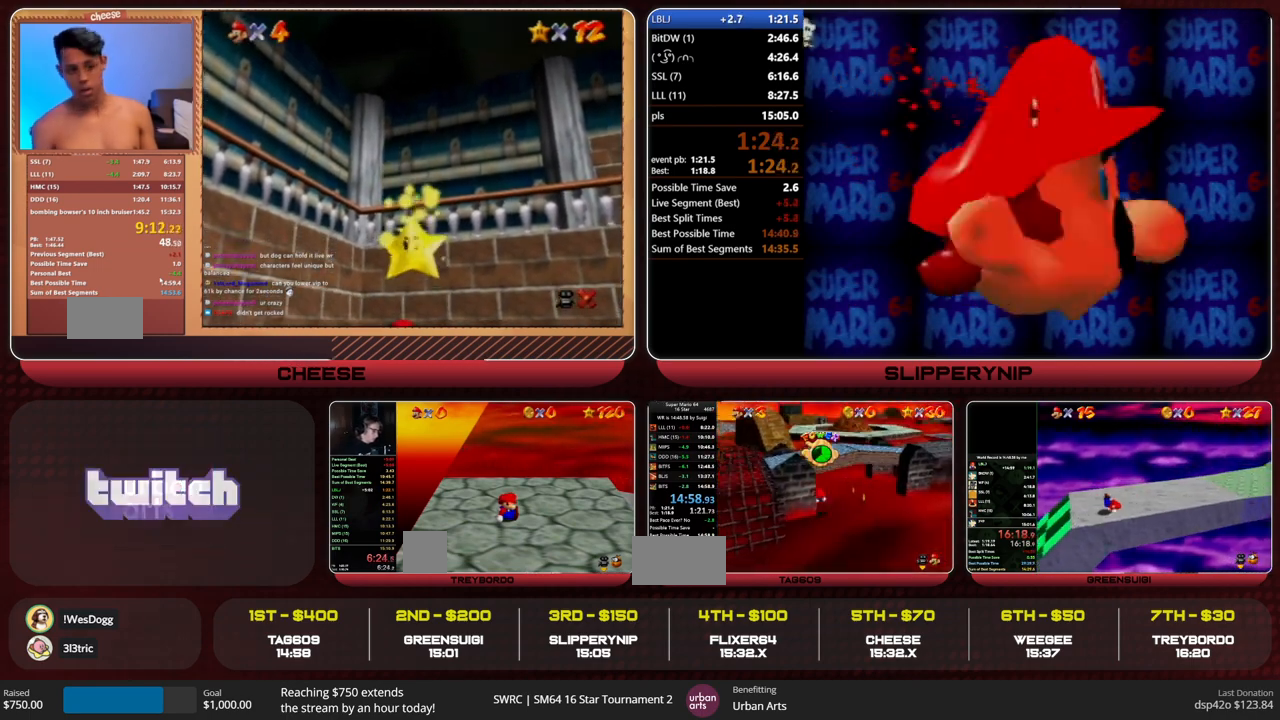
{"buttons": ["Z"], "left_stick": "up", "events": [[233, "left_stick", "up"], [500, "Z", "down"]]}
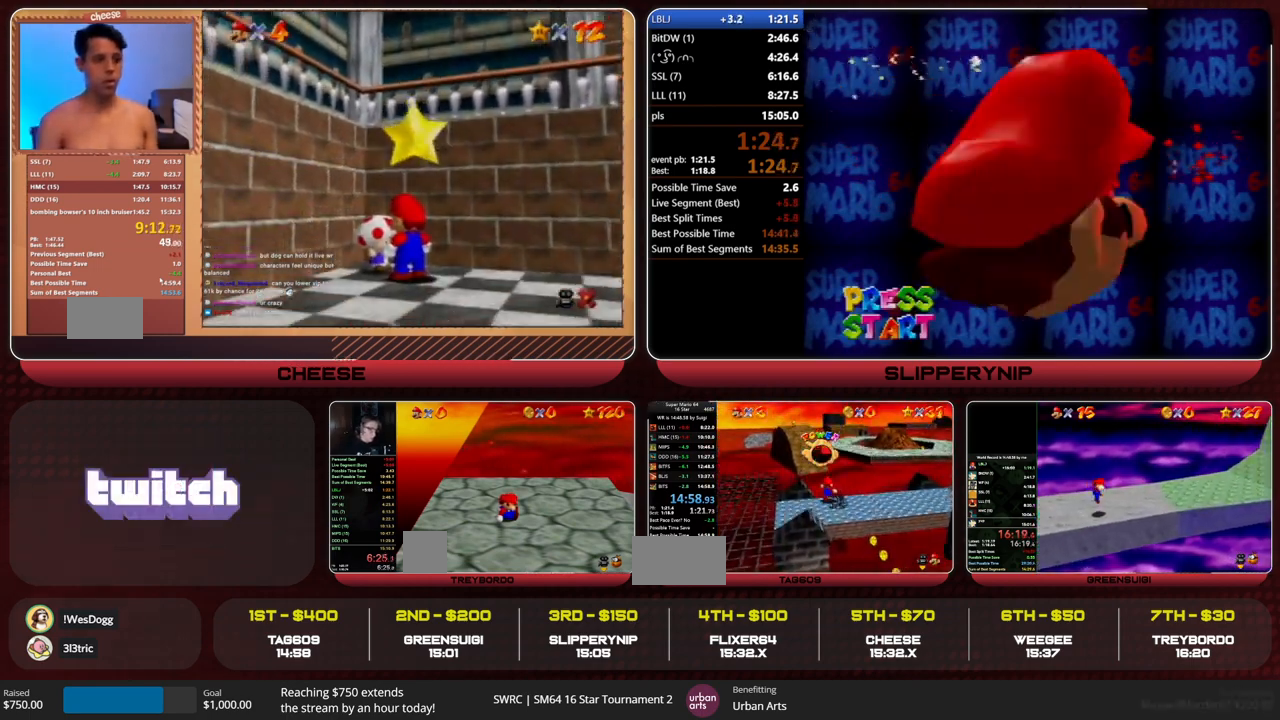
{"buttons": [], "left_stick": "up", "events": [[33, "A", "down"], [100, "A", "up"], [467, "Z", "up"]]}
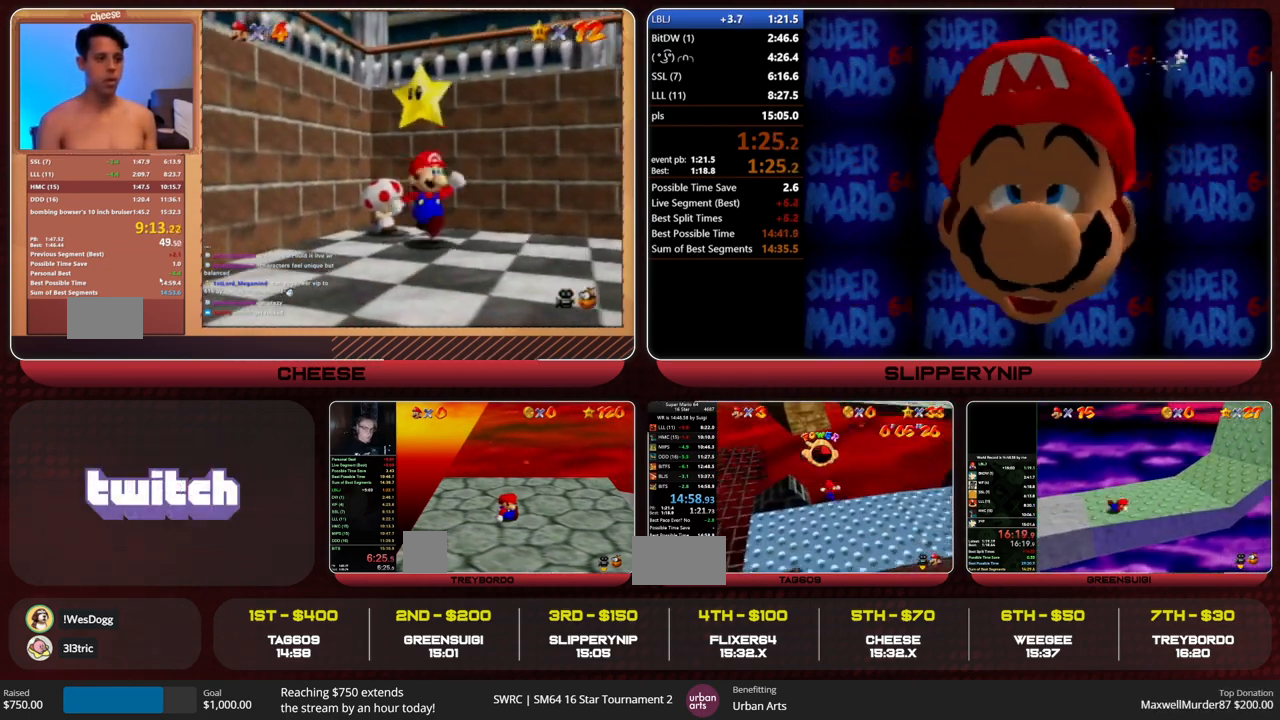
{"buttons": ["R1", "C_DOWN"], "left_stick": "center", "events": [[200, "left_stick", "center"], [400, "C_DOWN", "down"], [400, "R1", "down"]]}
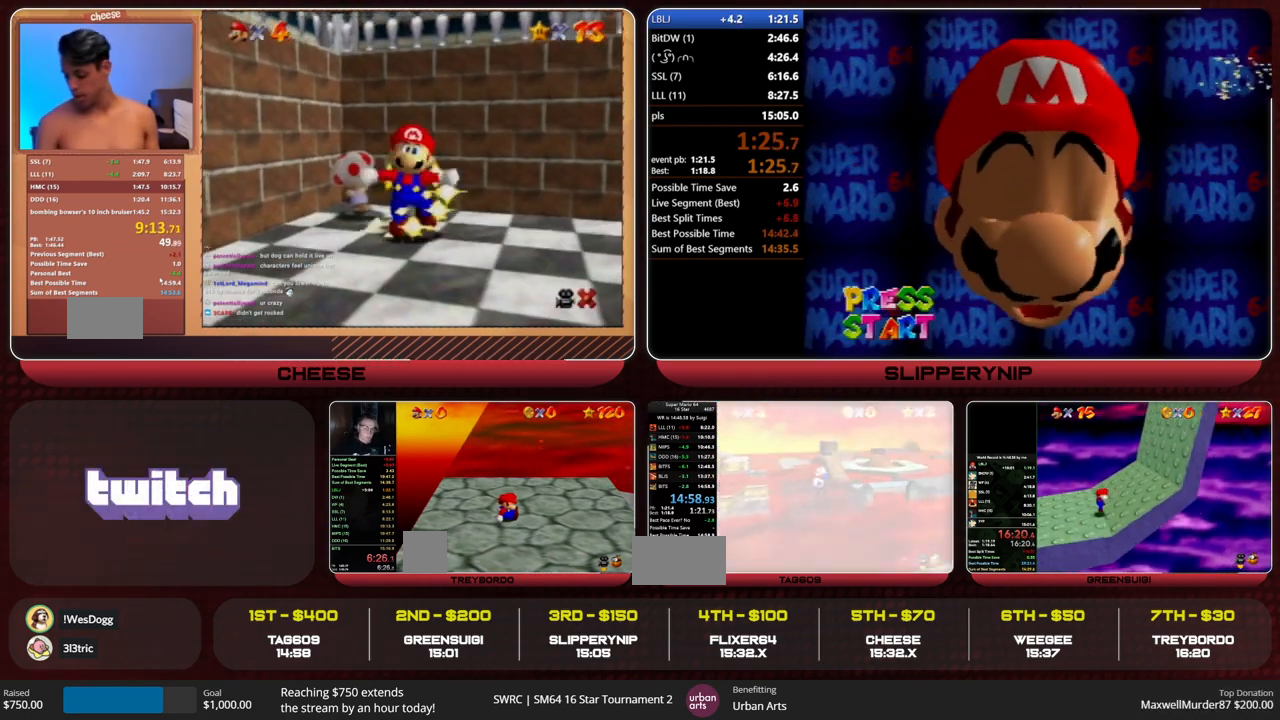
{"buttons": [], "left_stick": "center", "events": [[100, "C_DOWN", "up"], [100, "R1", "up"]]}
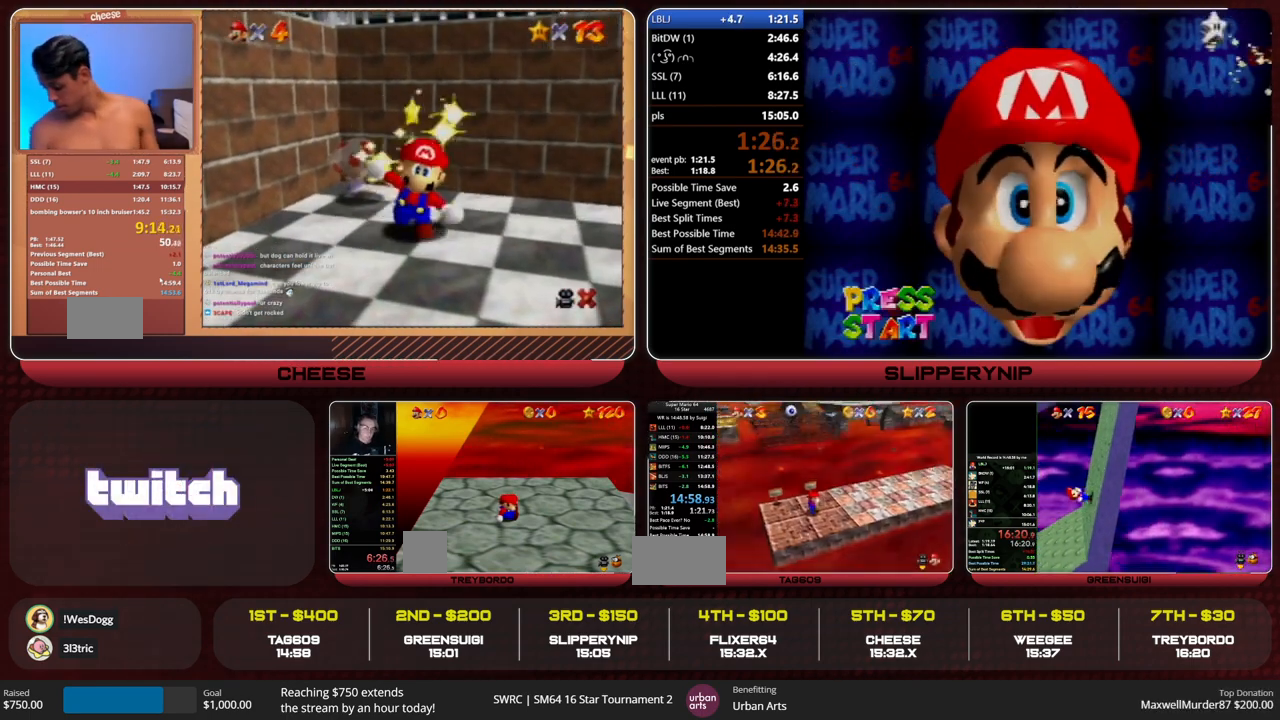
{"buttons": [], "left_stick": "up", "events": [[333, "left_stick", "up"]]}
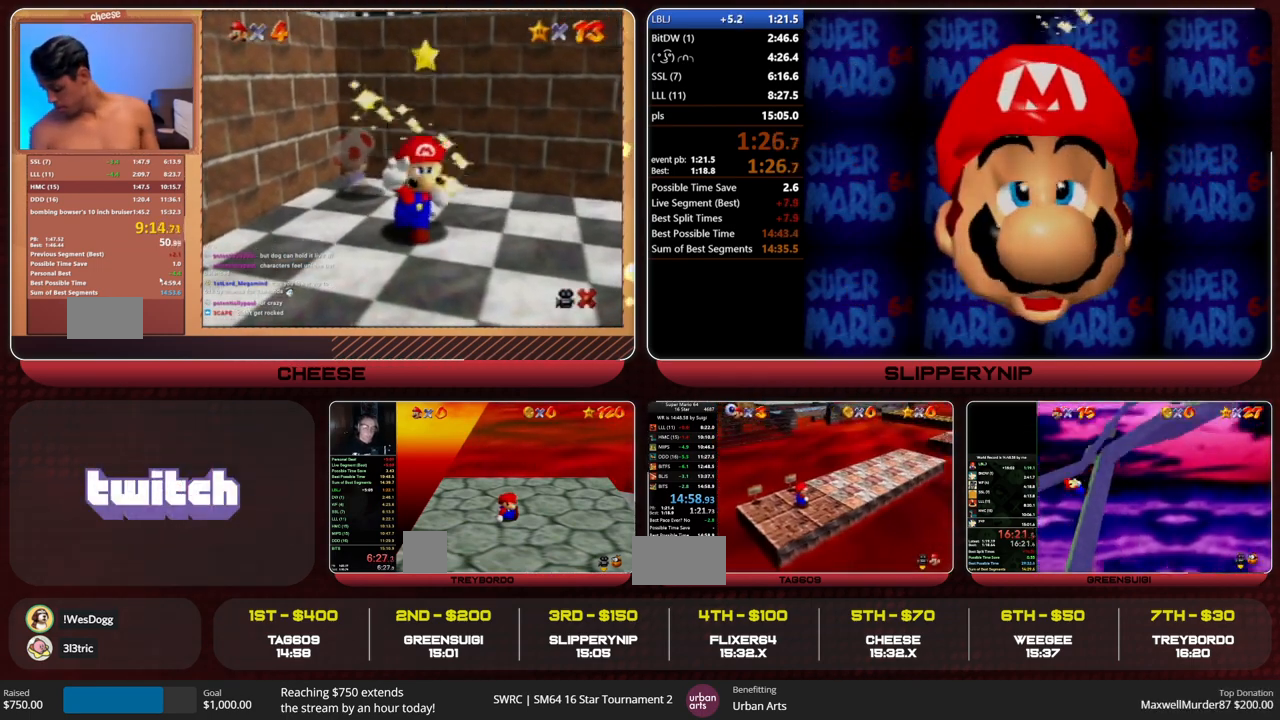
{"buttons": ["Z"], "left_stick": "up", "events": [[333, "Z", "down"], [367, "A", "down"], [500, "A", "up"]]}
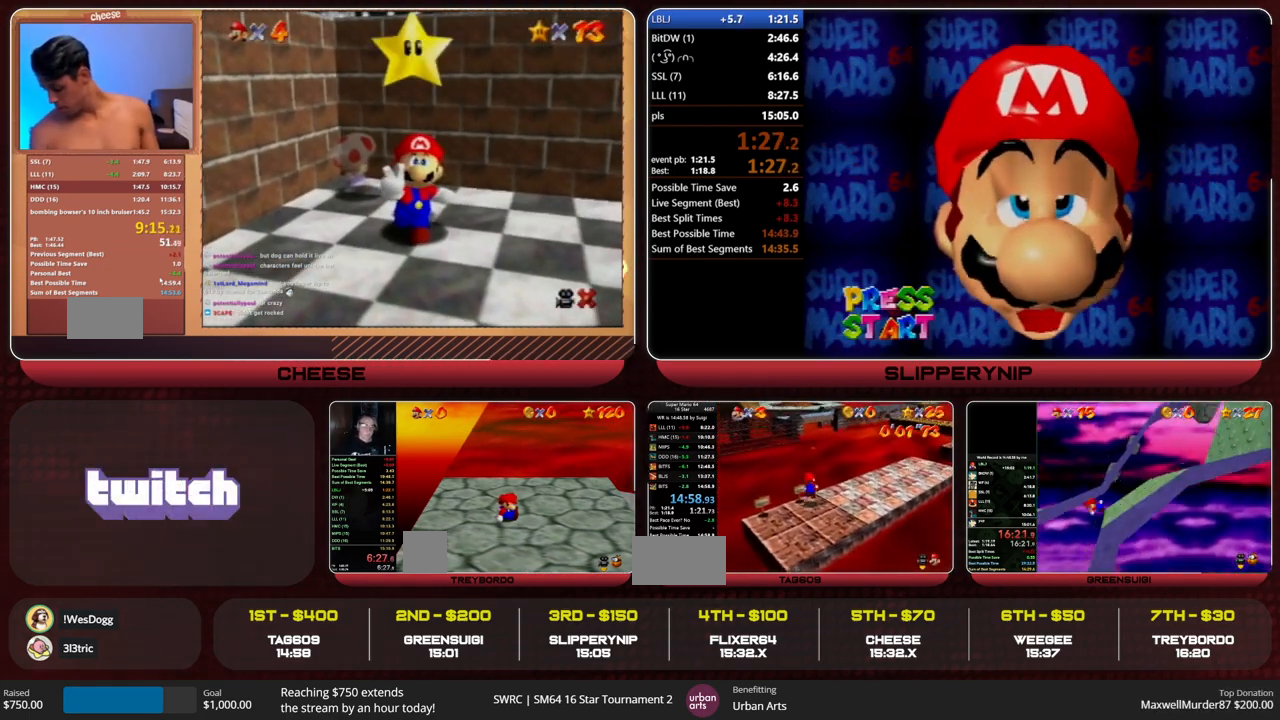
{"buttons": [], "left_stick": "up", "events": [[100, "Z", "up"]]}
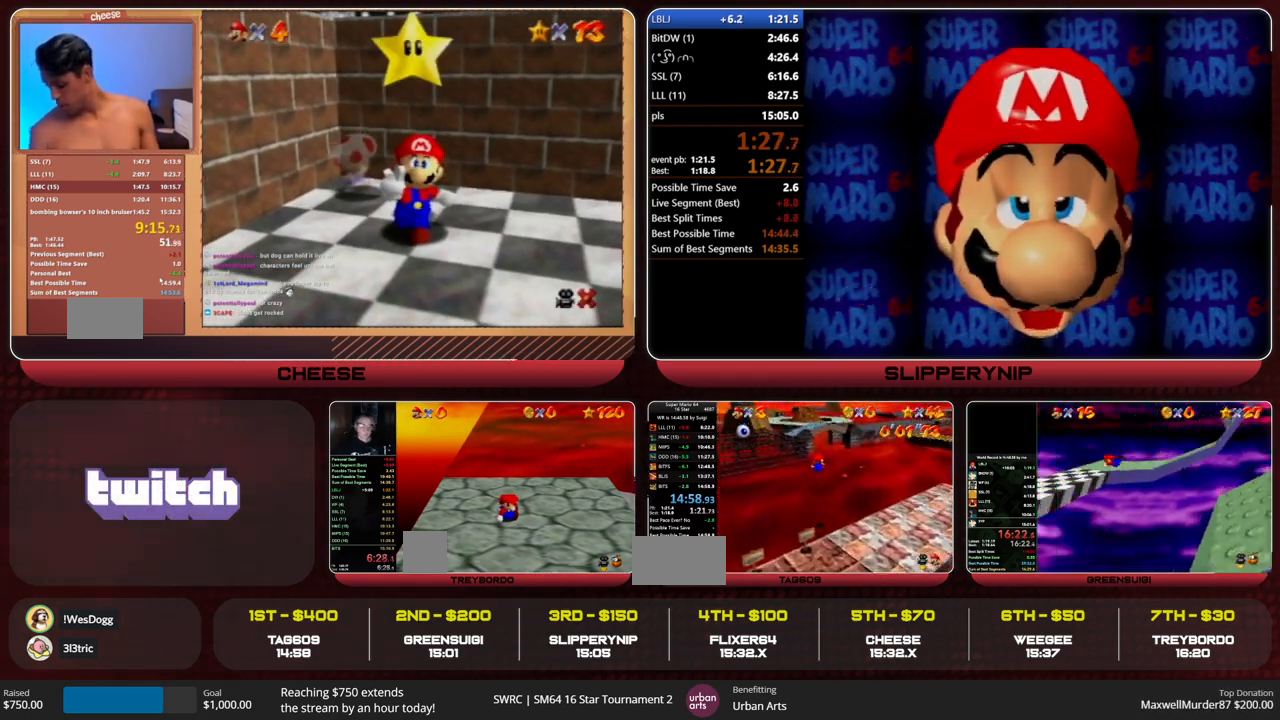
{"buttons": [], "left_stick": "up", "events": [[333, "C_RIGHT", "down"], [433, "C_RIGHT", "up"]]}
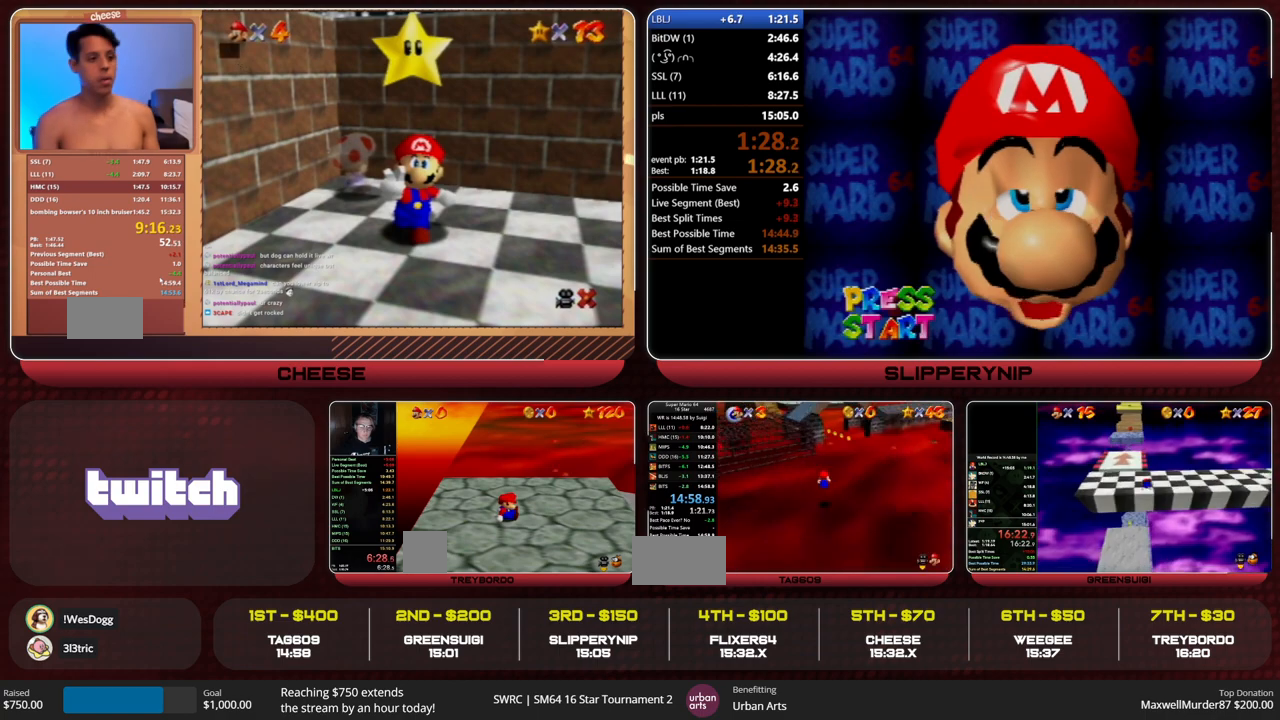
{"buttons": [], "left_stick": "up-right", "events": [[233, "left_stick", "up-right"]]}
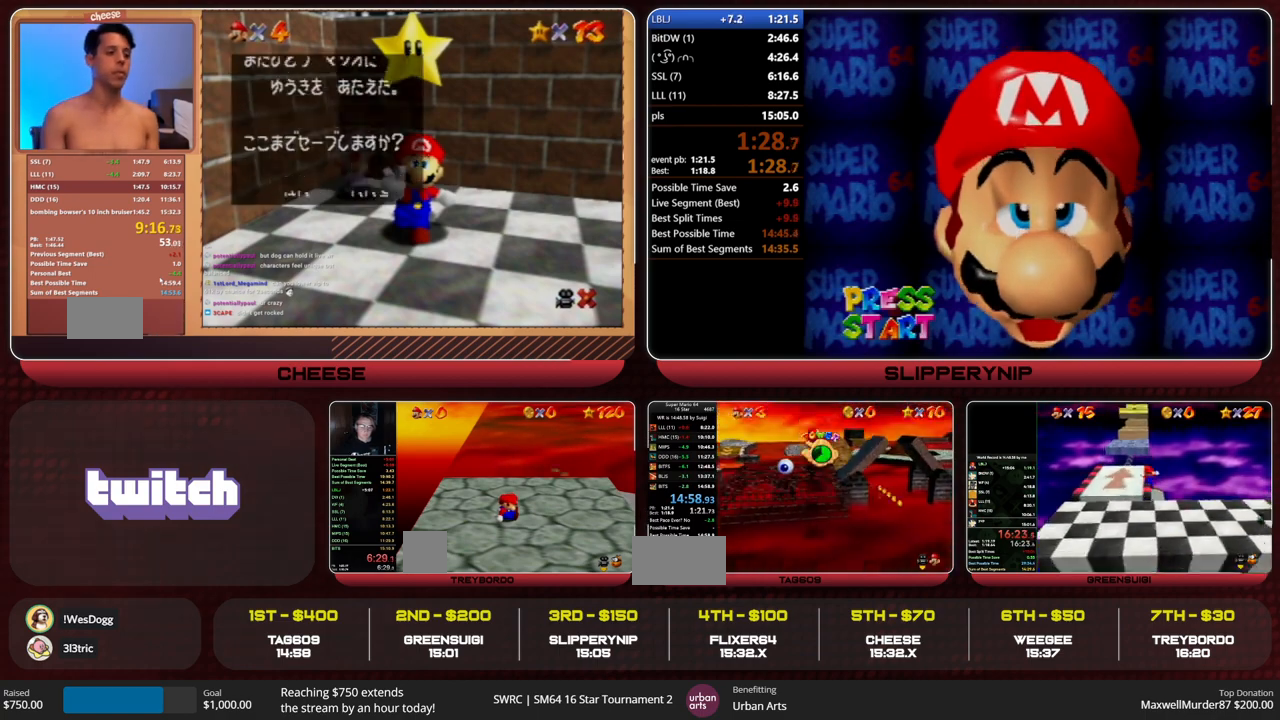
{"buttons": [], "left_stick": "up-right", "events": []}